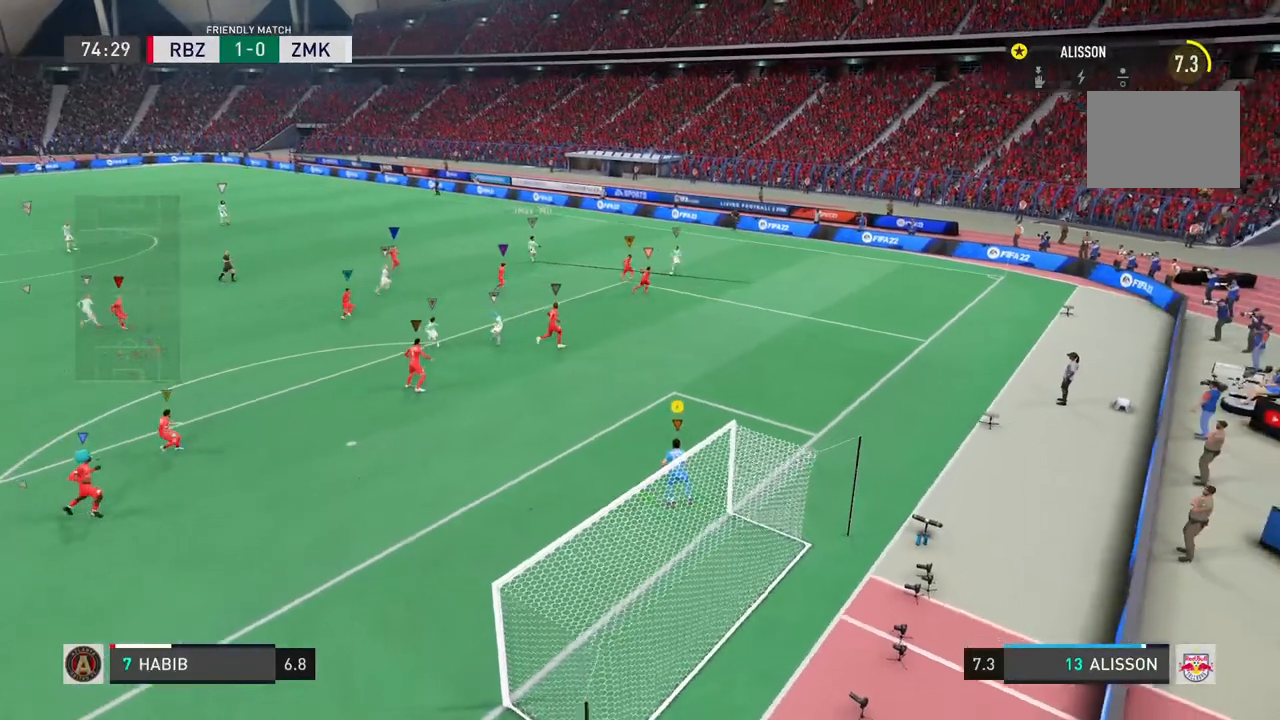
Gameplay with a controller (PlayStation layout); each line is a JSON object with the inputs held at the frame after it. "events" lists button and stick changes between this image and that frame as [ms after this image, input, new state], when the widget could be followed in between. Not read: L1 L3 R3.
{"buttons": [], "left_stick": "left", "right_stick": "center", "events": [[167, "left_stick", "left"]]}
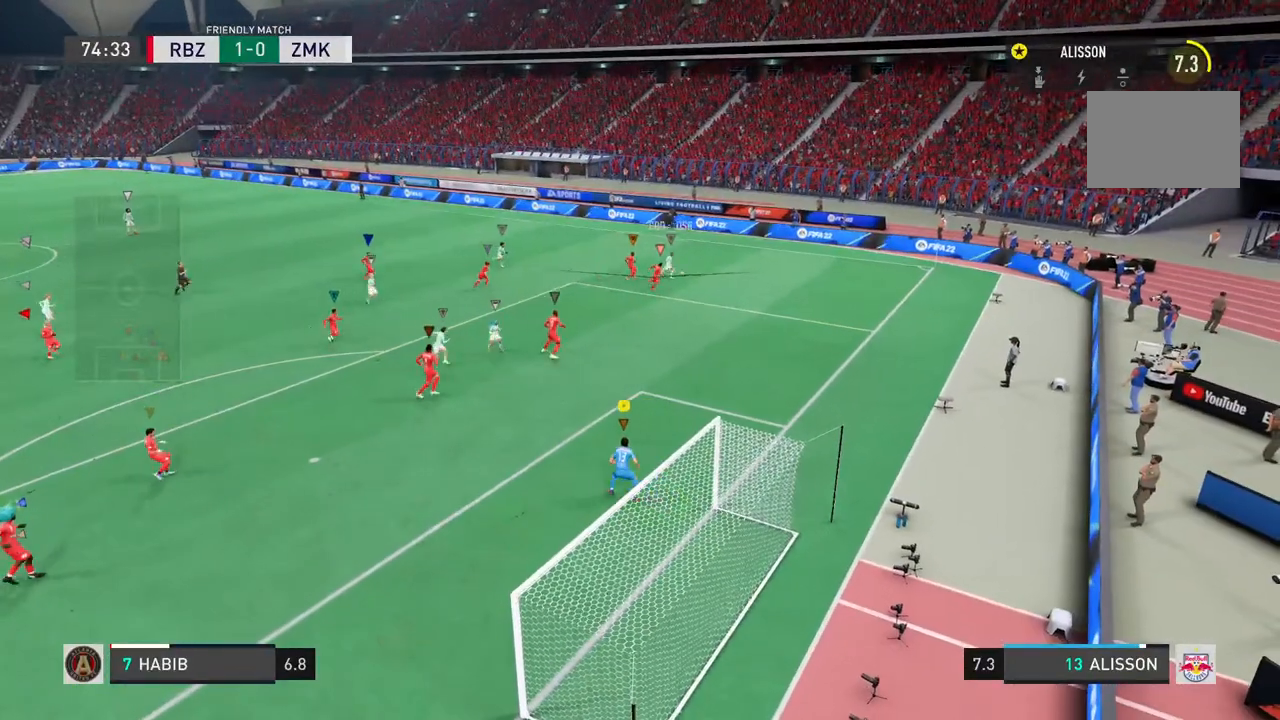
{"buttons": [], "left_stick": "center", "right_stick": "center", "events": [[67, "left_stick", "center"]]}
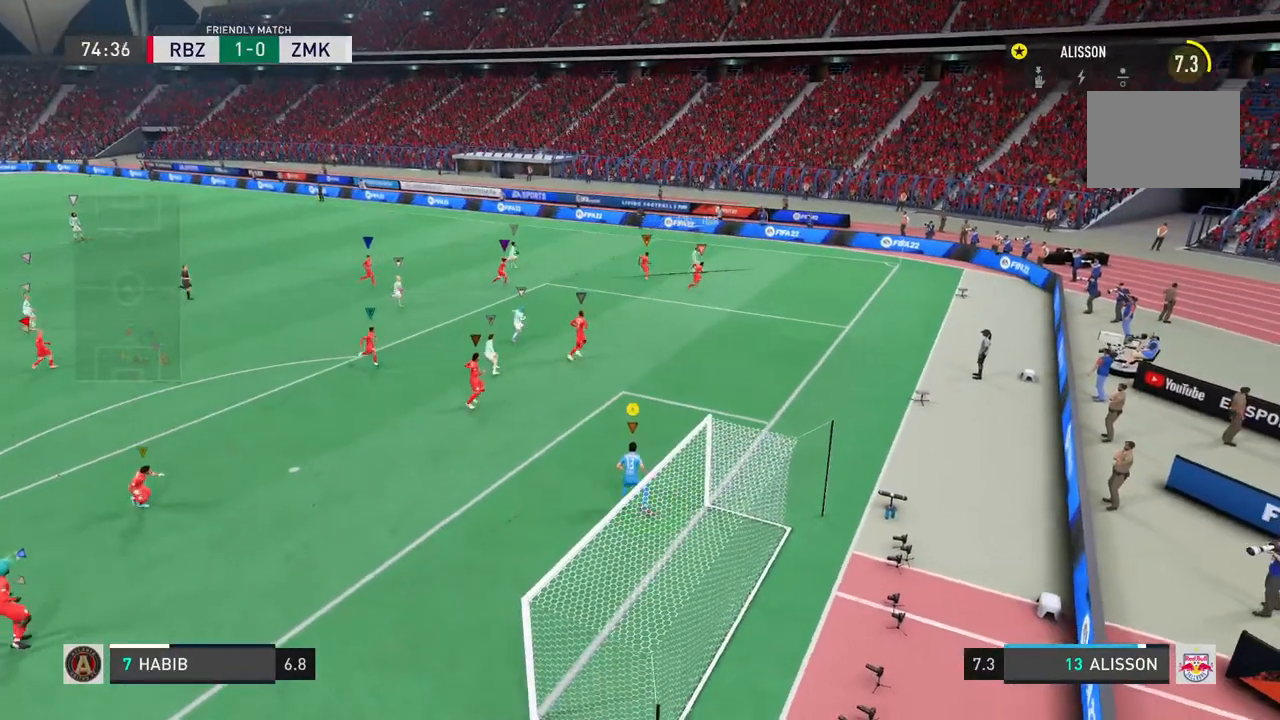
{"buttons": [], "left_stick": "center", "right_stick": "center", "events": []}
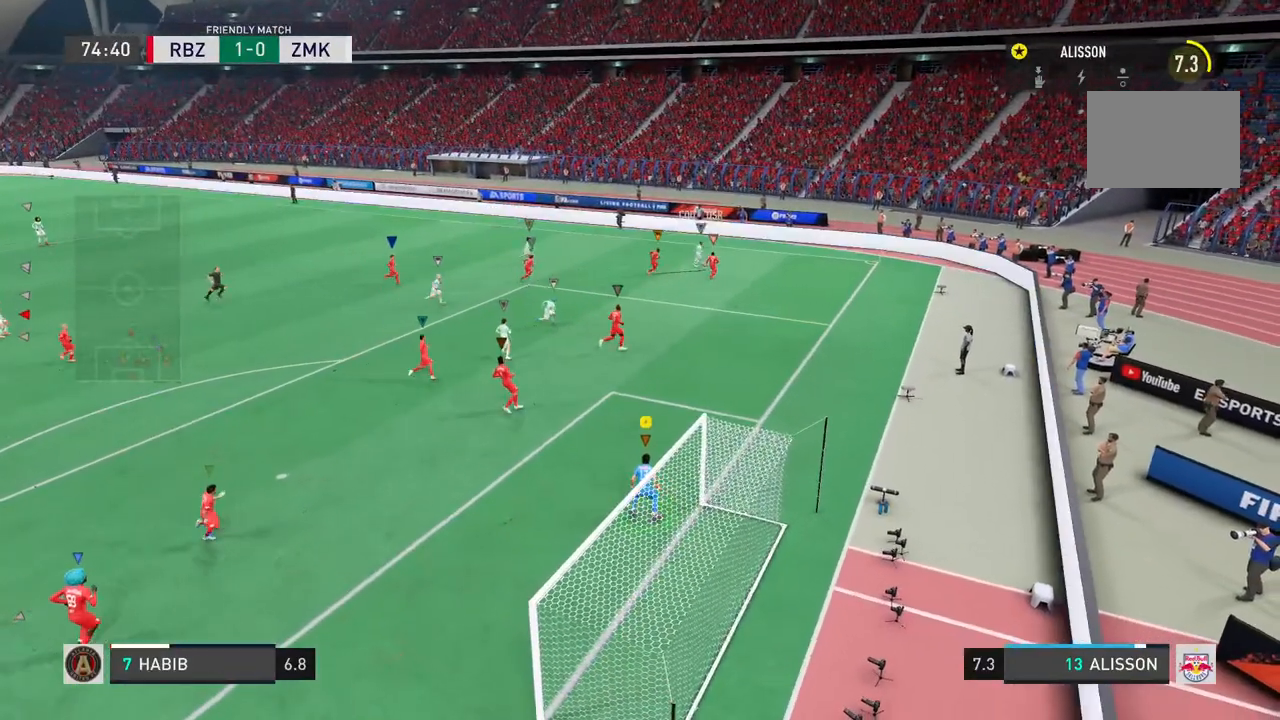
{"buttons": [], "left_stick": "center", "right_stick": "center", "events": []}
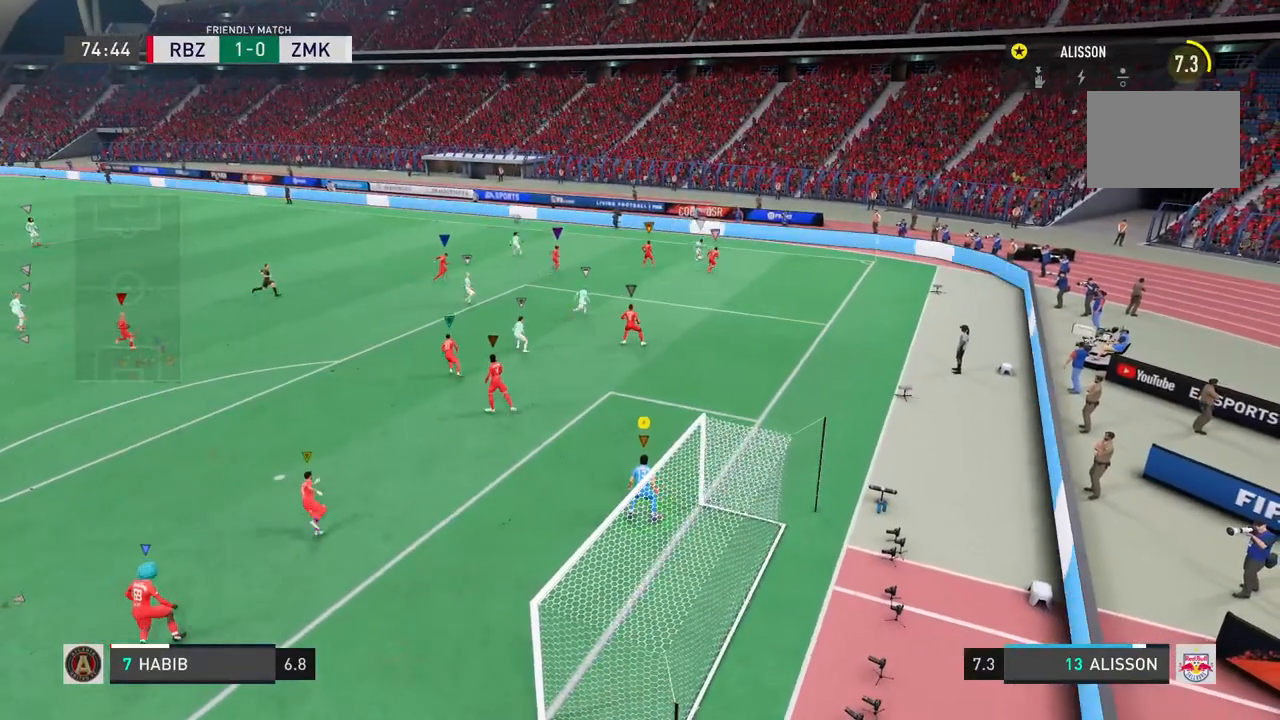
{"buttons": [], "left_stick": "center", "right_stick": "center"}
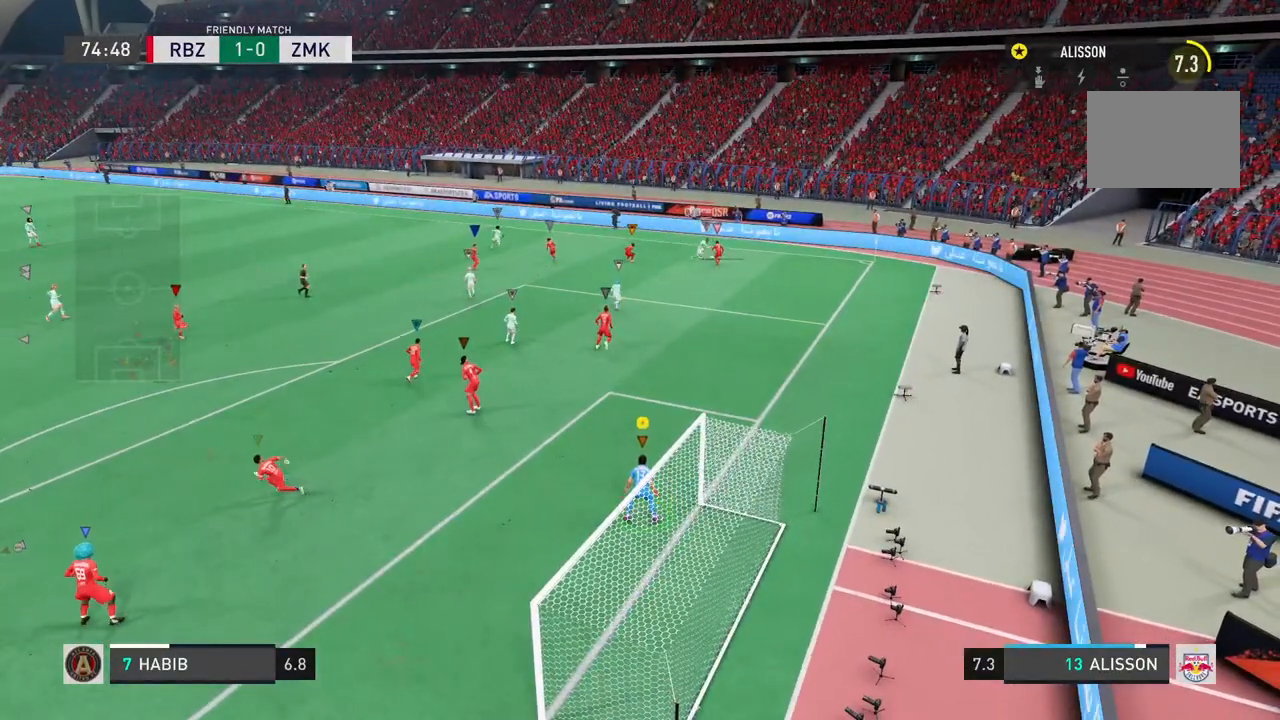
{"buttons": [], "left_stick": "center", "right_stick": "center", "events": []}
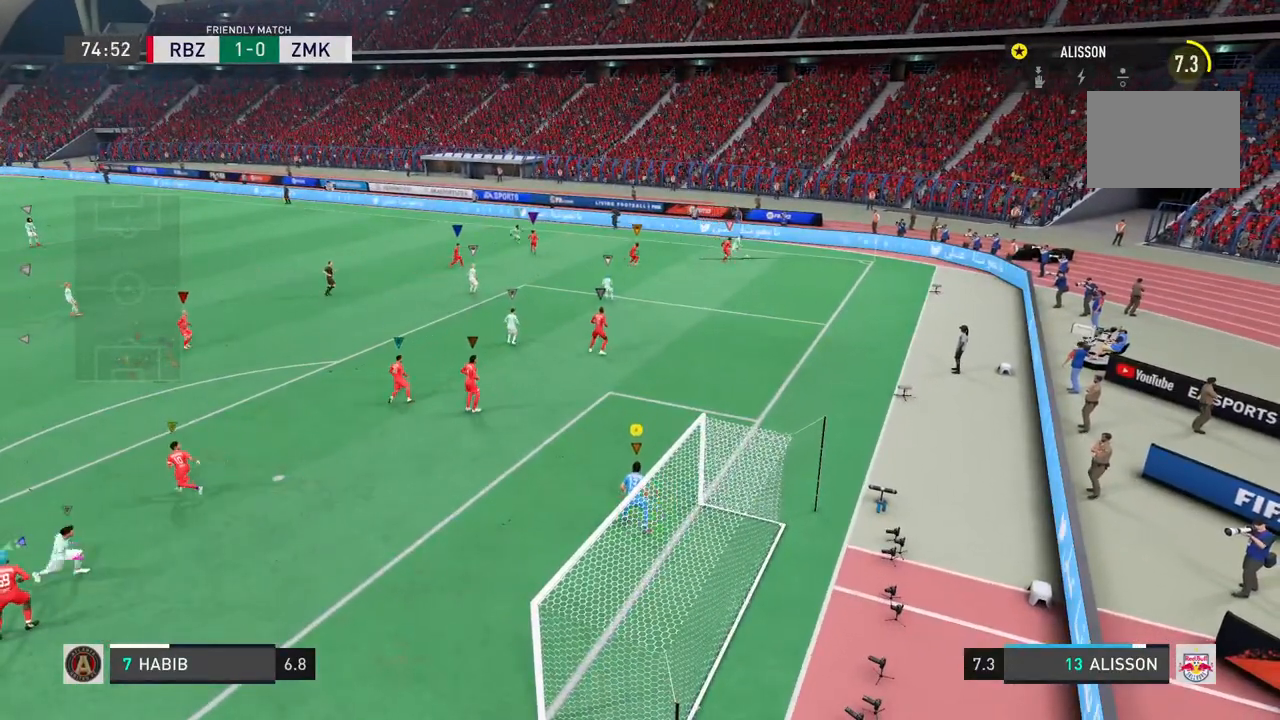
{"buttons": [], "left_stick": "center", "right_stick": "center", "events": []}
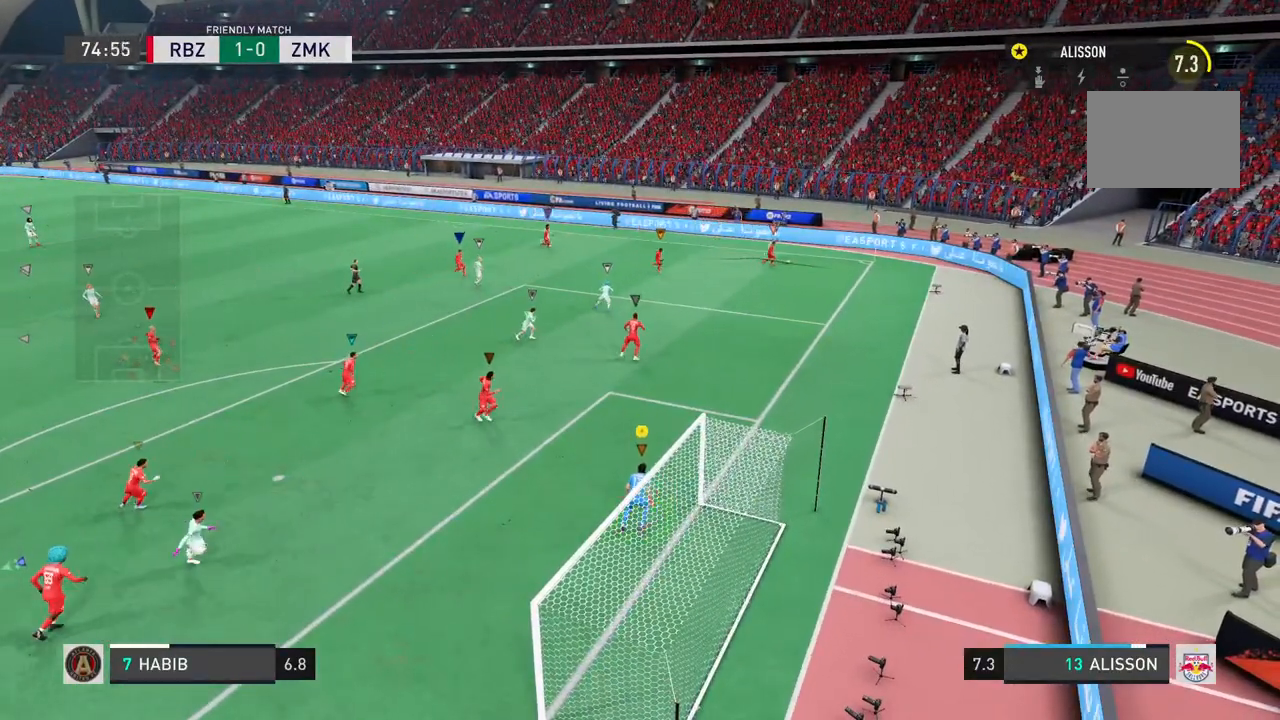
{"buttons": [], "left_stick": "center", "right_stick": "center", "events": []}
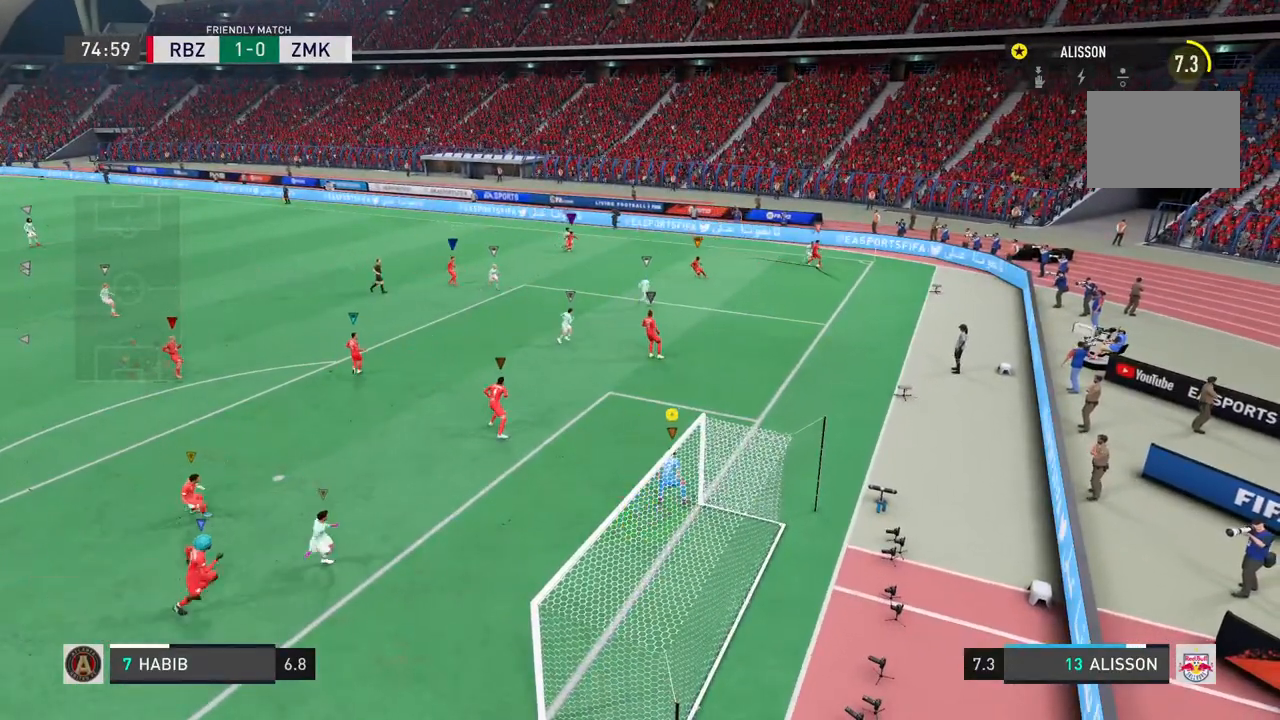
{"buttons": [], "left_stick": "center", "right_stick": "center", "events": []}
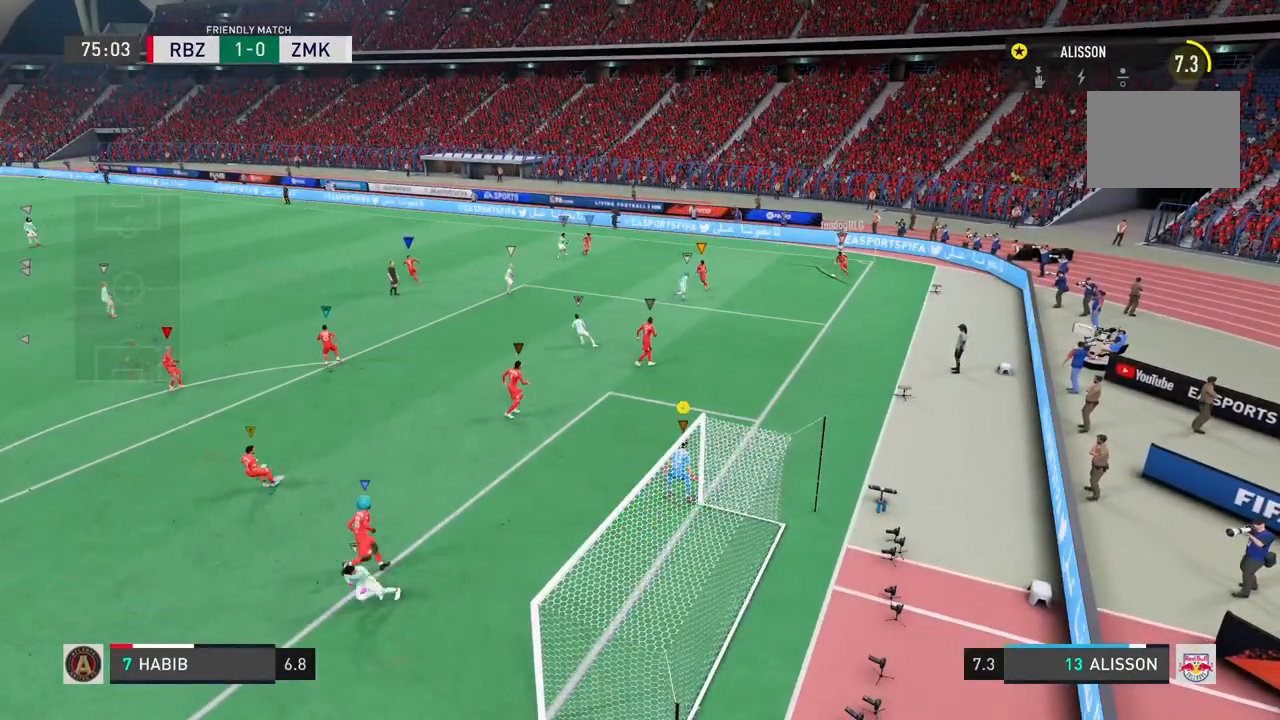
{"buttons": [], "left_stick": "center", "right_stick": "center", "events": []}
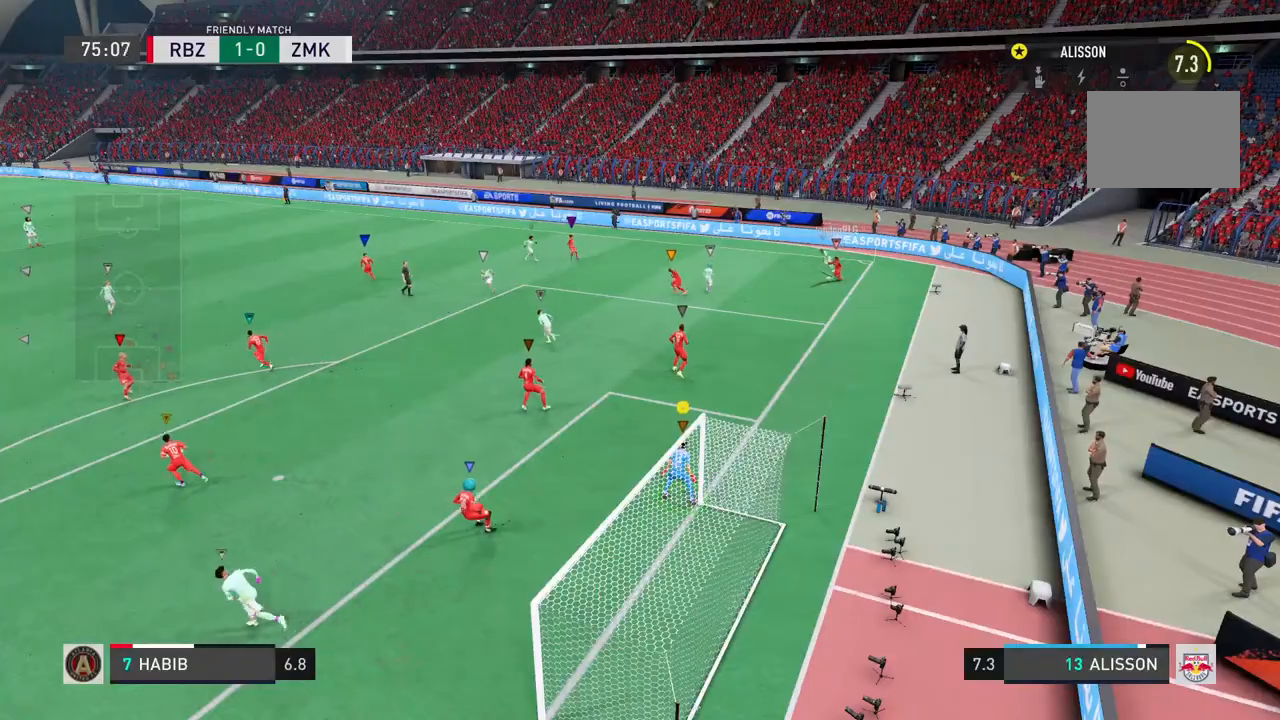
{"buttons": [], "left_stick": "center", "right_stick": "center", "events": []}
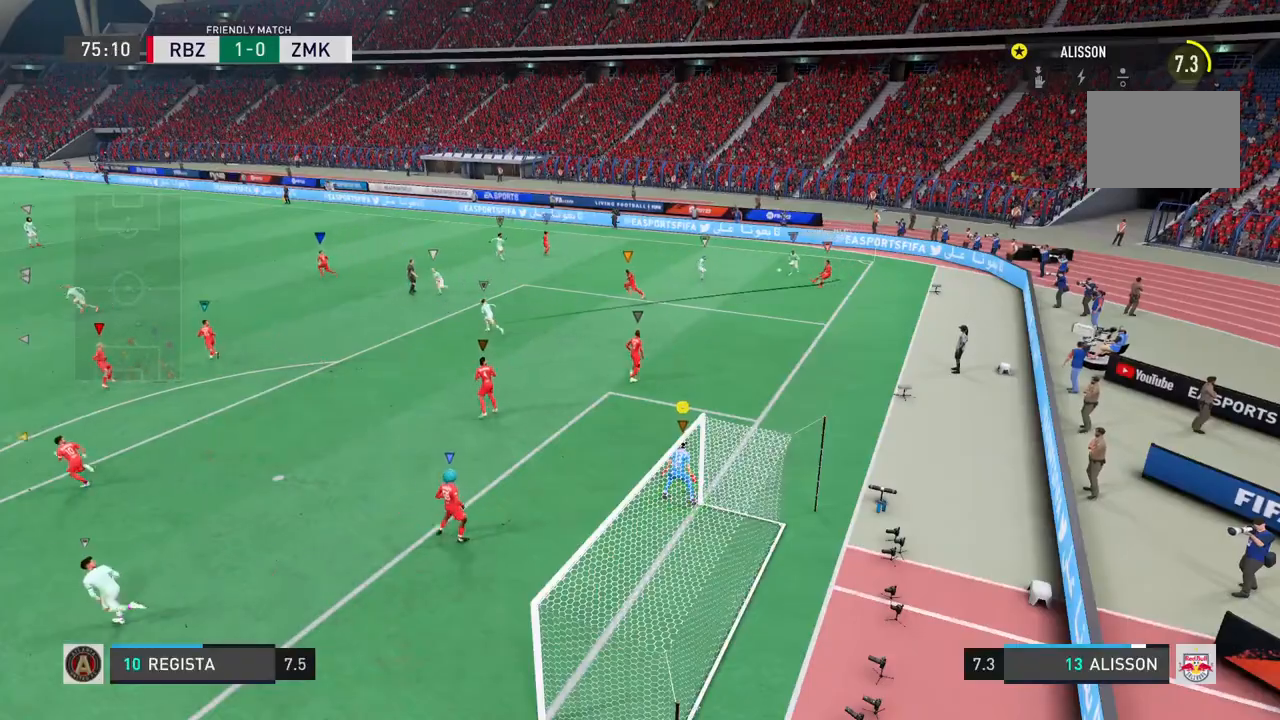
{"buttons": [], "left_stick": "center", "right_stick": "center", "events": []}
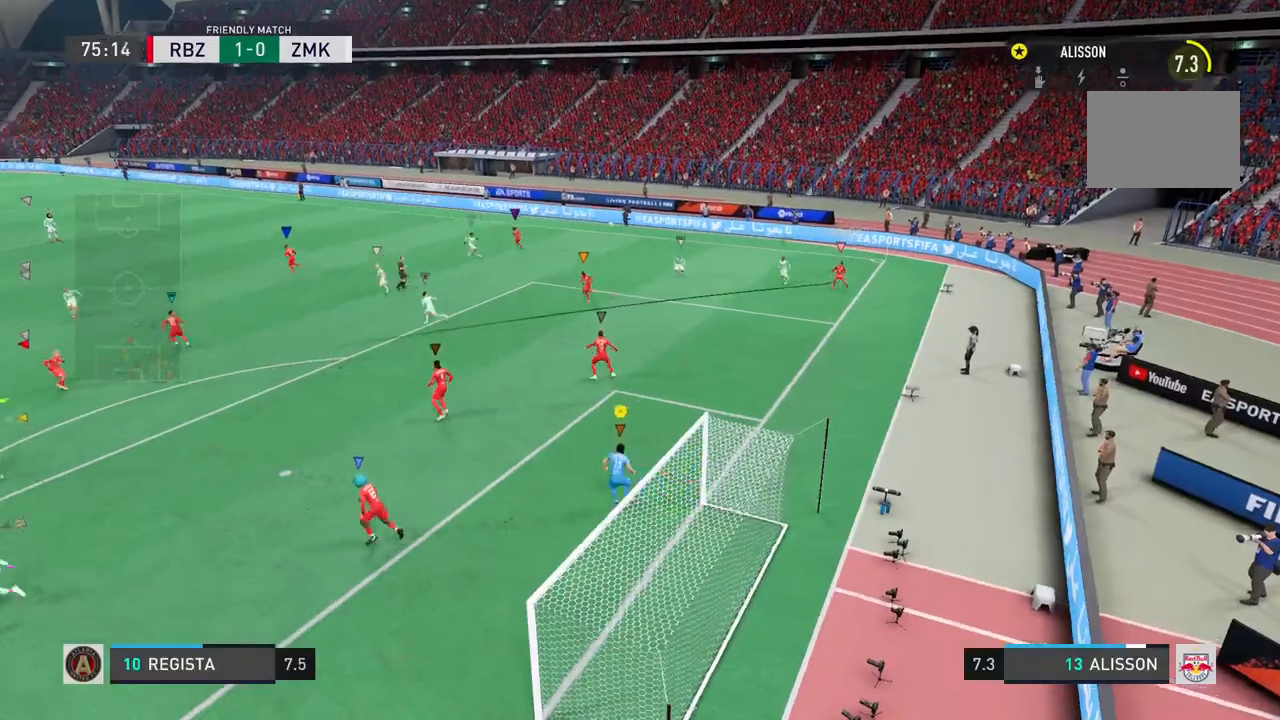
{"buttons": [], "left_stick": "center", "right_stick": "center", "events": [[300, "right_stick", "up-right"], [367, "right_stick", "center"]]}
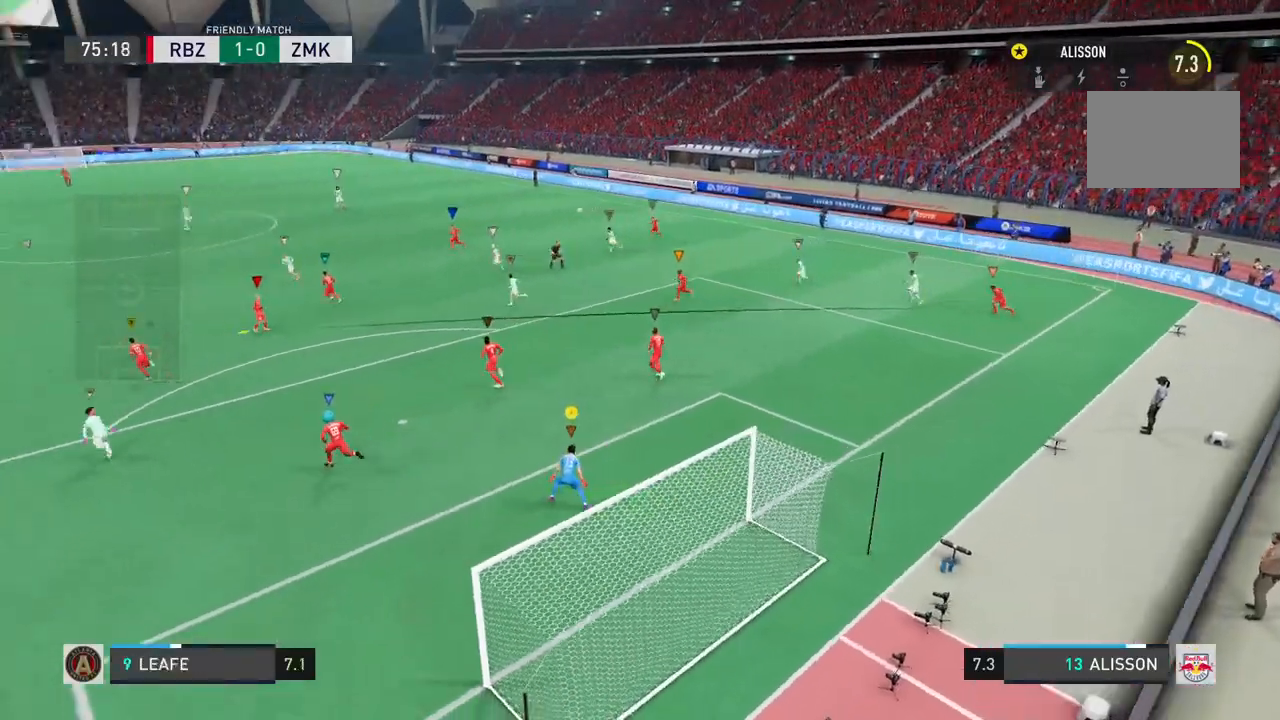
{"buttons": [], "left_stick": "center", "right_stick": "center", "events": [[67, "right_stick", "up-right"], [467, "right_stick", "center"]]}
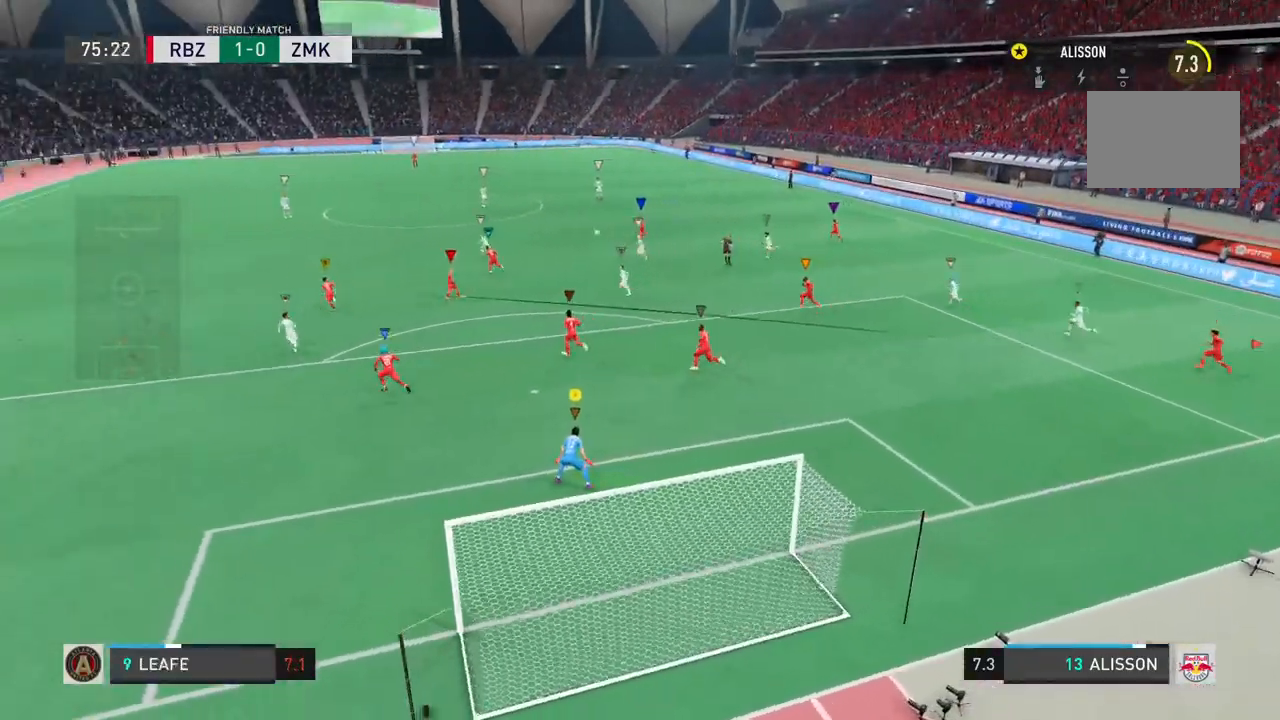
{"buttons": [], "left_stick": "center", "right_stick": "center", "events": []}
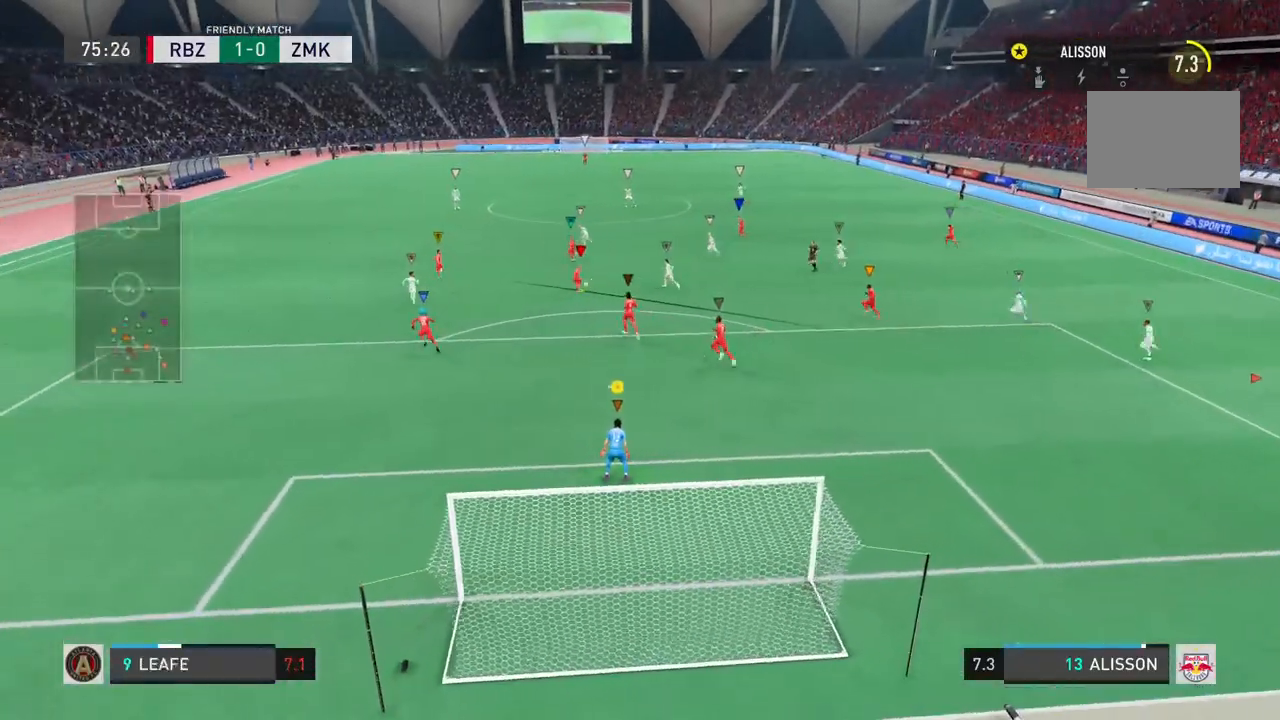
{"buttons": [], "left_stick": "center", "right_stick": "center", "events": []}
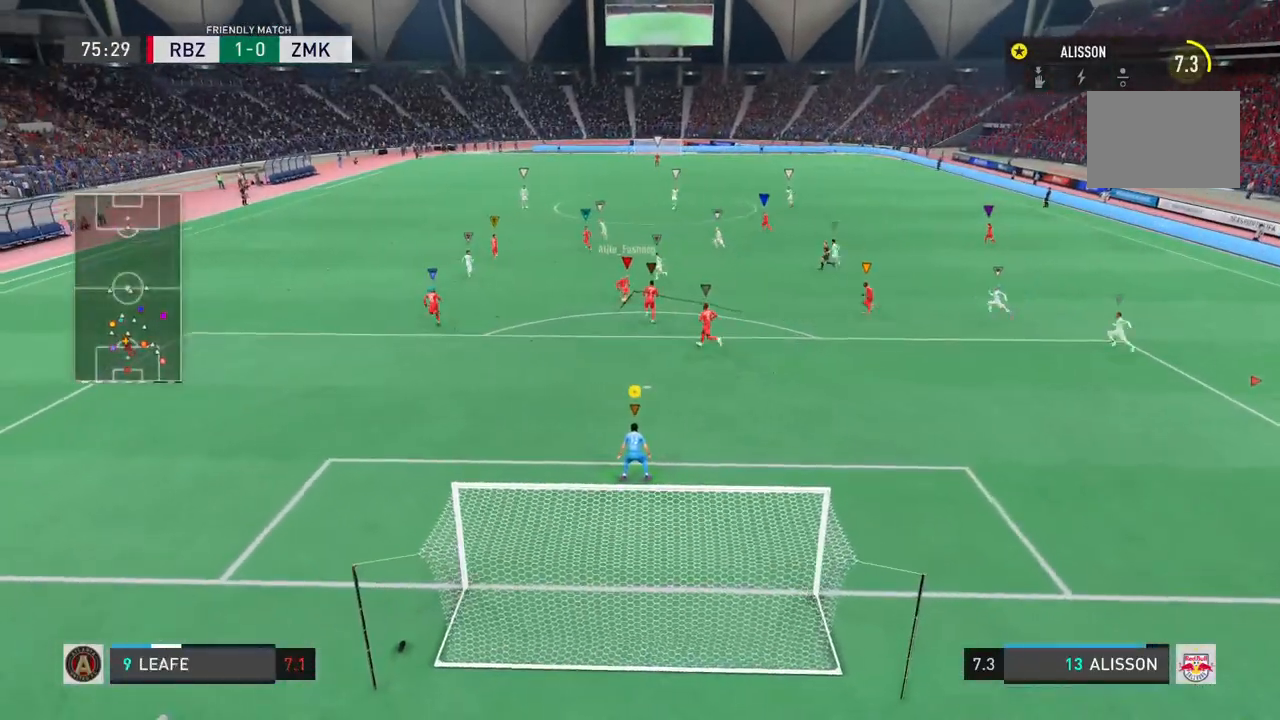
{"buttons": [], "left_stick": "center", "right_stick": "center", "events": []}
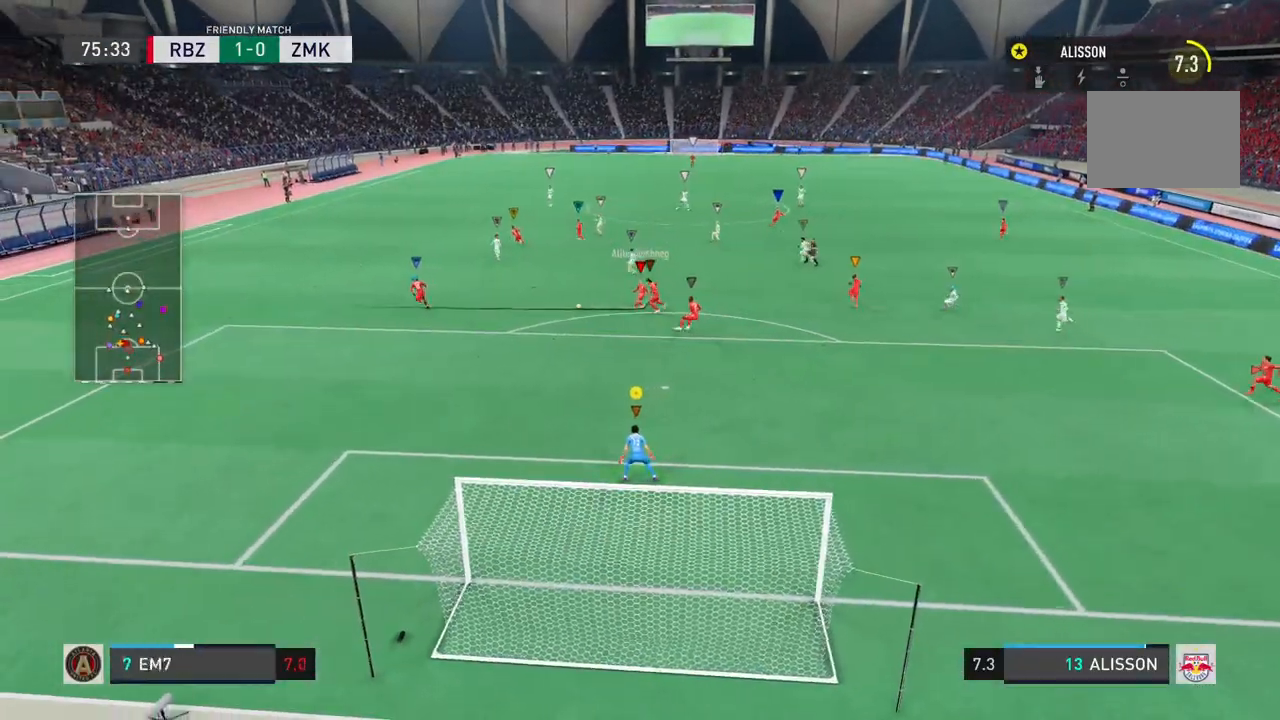
{"buttons": [], "left_stick": "center", "right_stick": "center", "events": [[233, "CIRCLE", "down"], [300, "CIRCLE", "up"]]}